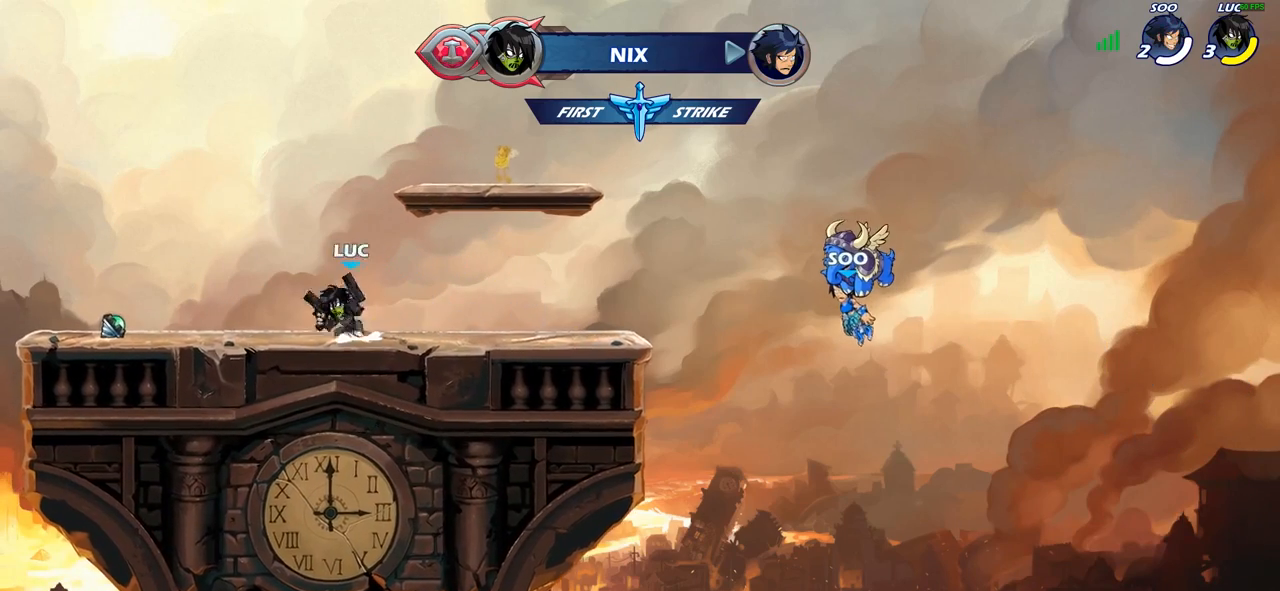
Gameplay with a controller (PlayStation layout); each line is a JSON object with the inputs held at the frame after it. "events" lists button and stick changes between this image and that frame as [ms after this image, input, new state], when the widget could be followed in between. Not read: L1.
{"buttons": [], "left_stick": "up-left", "right_stick": "center", "events": [[67, "CIRCLE", "down"], [67, "CROSS", "up"], [200, "left_stick", "up-left"], [250, "CIRCLE", "up"]]}
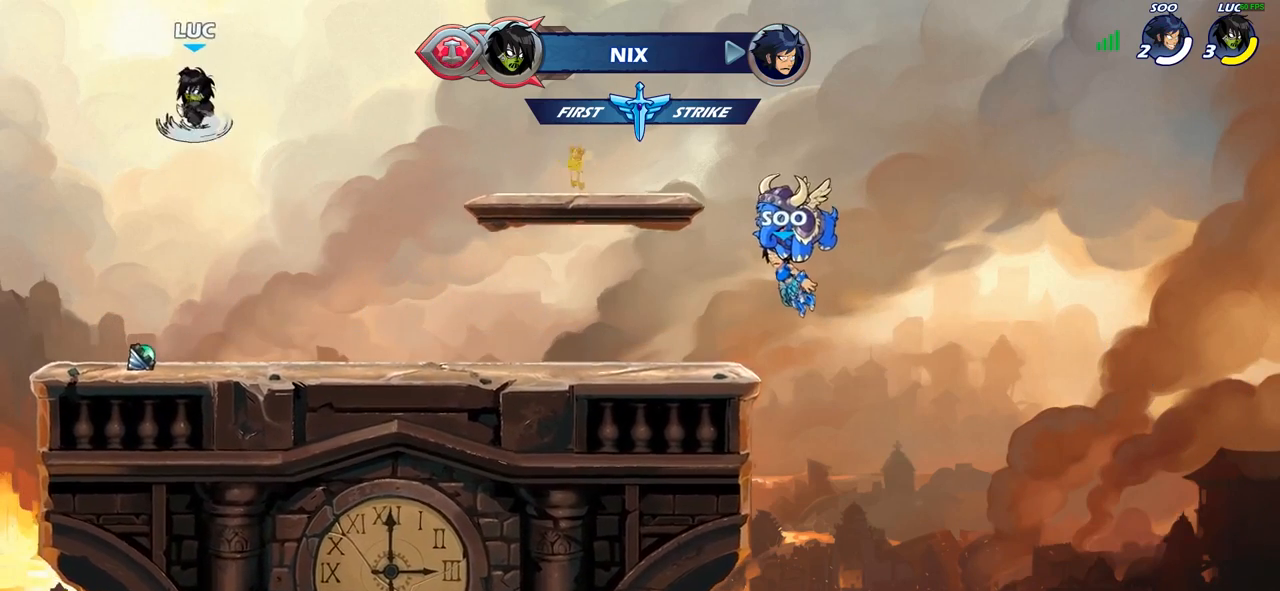
{"buttons": [], "left_stick": "up-left", "right_stick": "center", "events": []}
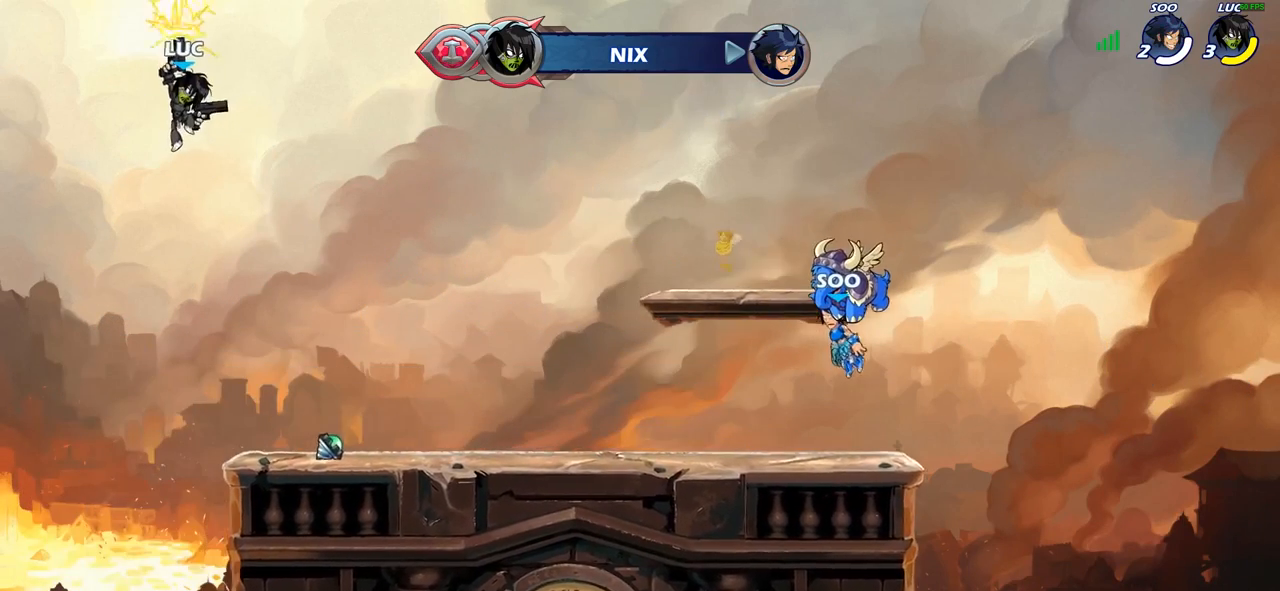
{"buttons": [], "left_stick": "down-right", "right_stick": "center", "events": [[133, "left_stick", "center"], [283, "R2", "down"], [300, "R1", "down"], [333, "left_stick", "down-right"], [367, "CIRCLE", "down"], [400, "R1", "up"], [400, "R2", "up"], [467, "CIRCLE", "up"]]}
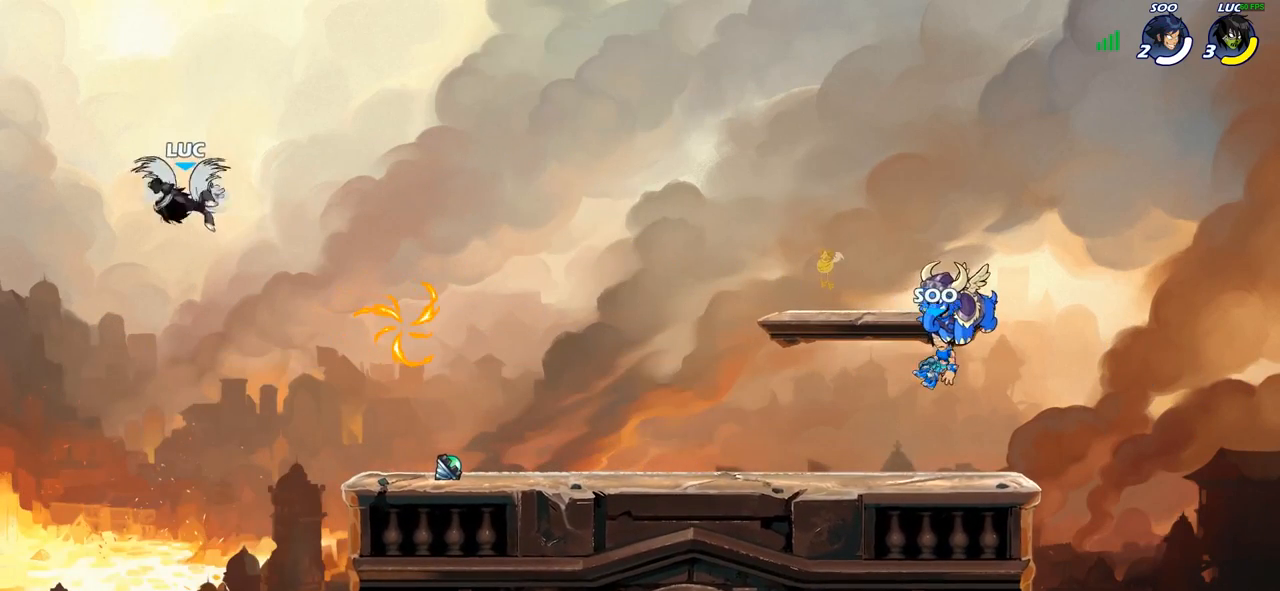
{"buttons": [], "left_stick": "center", "right_stick": "center", "events": [[50, "left_stick", "center"]]}
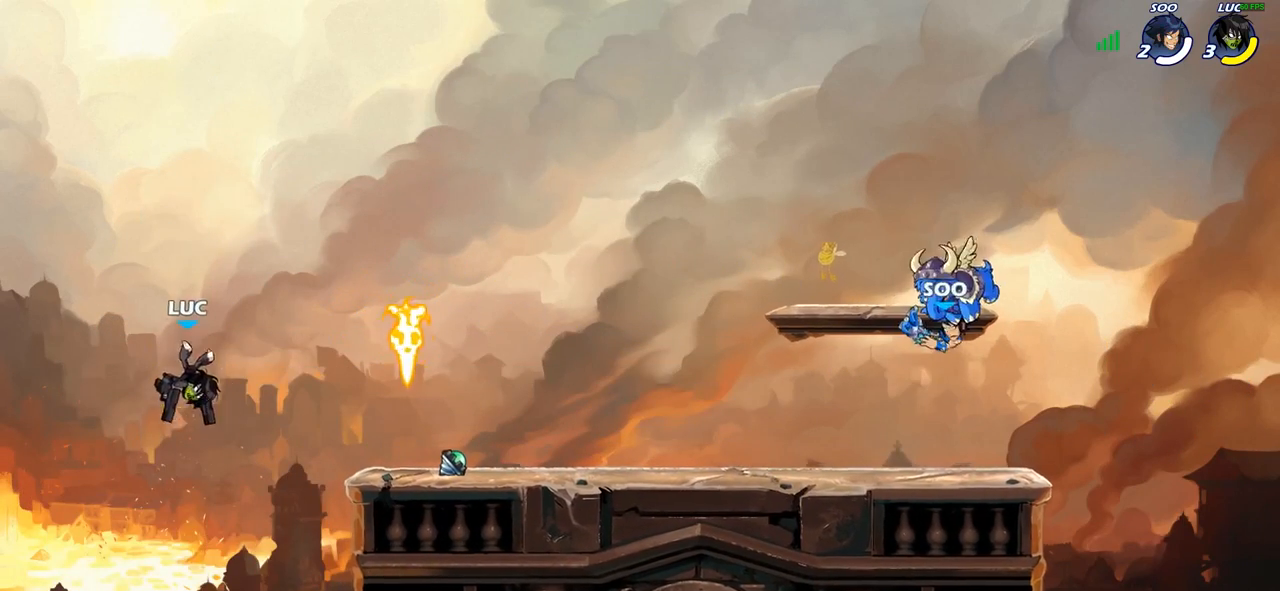
{"buttons": [], "left_stick": "right", "right_stick": "center", "events": [[17, "left_stick", "right"], [233, "CROSS", "down"], [400, "CROSS", "up"]]}
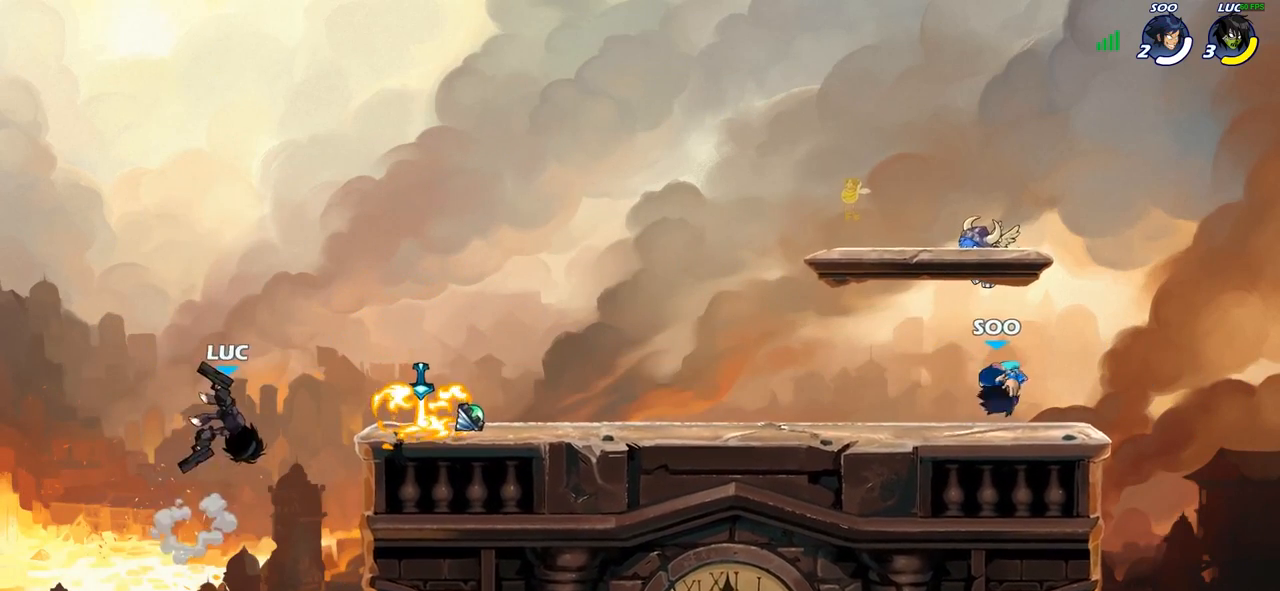
{"buttons": [], "left_stick": "center", "right_stick": "center", "events": [[33, "left_stick", "up-right"], [283, "R1", "down"], [300, "left_stick", "up"], [350, "R1", "up"], [433, "left_stick", "center"]]}
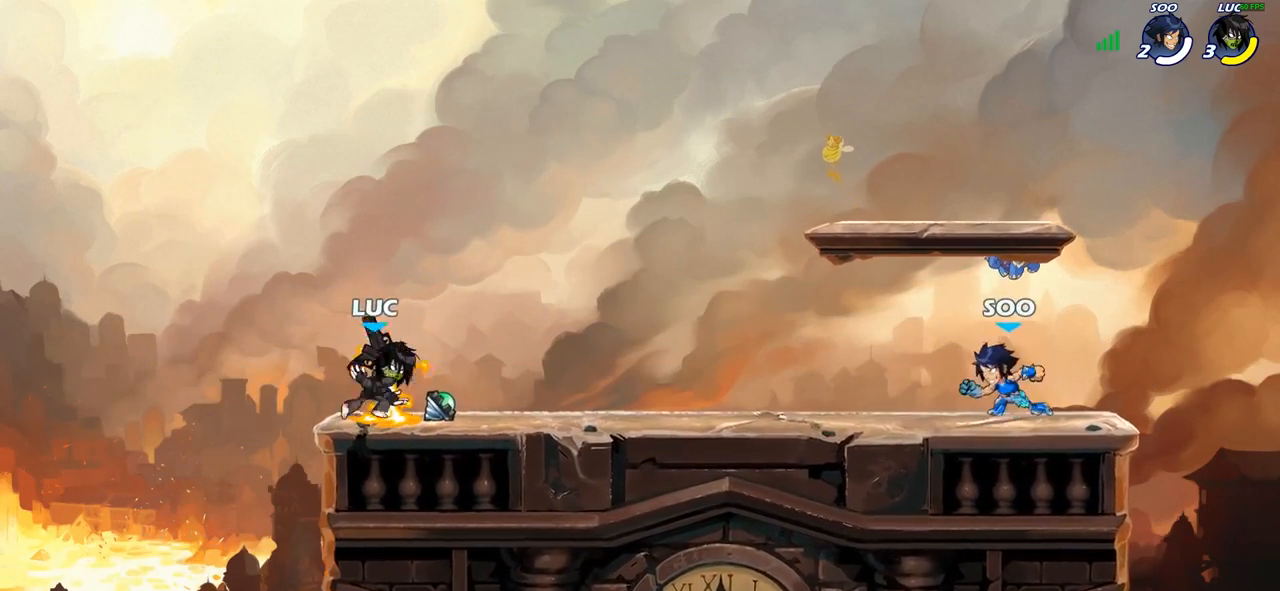
{"buttons": ["R1", "R2"], "left_stick": "center", "right_stick": "center", "events": [[250, "R1", "down"], [300, "left_stick", "right"], [333, "R1", "up"], [433, "R2", "down"], [483, "R1", "down"], [483, "left_stick", "center"]]}
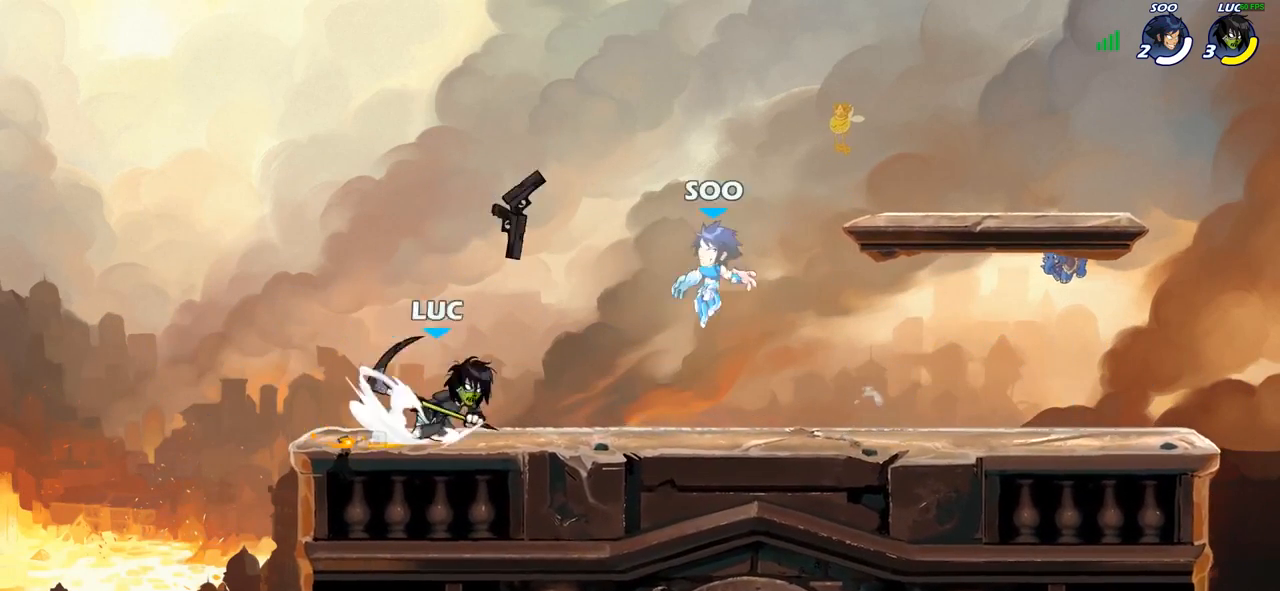
{"buttons": [], "left_stick": "center", "right_stick": "center", "events": [[50, "R1", "up"], [50, "R2", "up"], [233, "left_stick", "left"], [350, "R2", "down"], [450, "left_stick", "center"], [483, "R2", "up"]]}
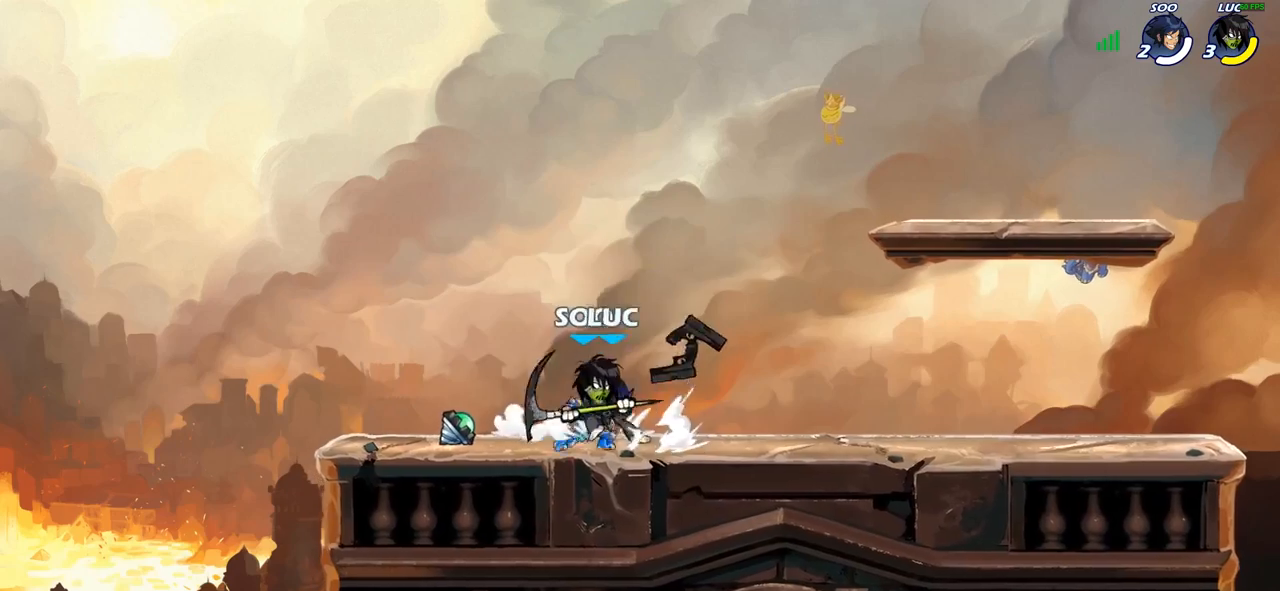
{"buttons": [], "left_stick": "center", "right_stick": "center", "events": [[100, "SQUARE", "down"], [183, "SQUARE", "up"]]}
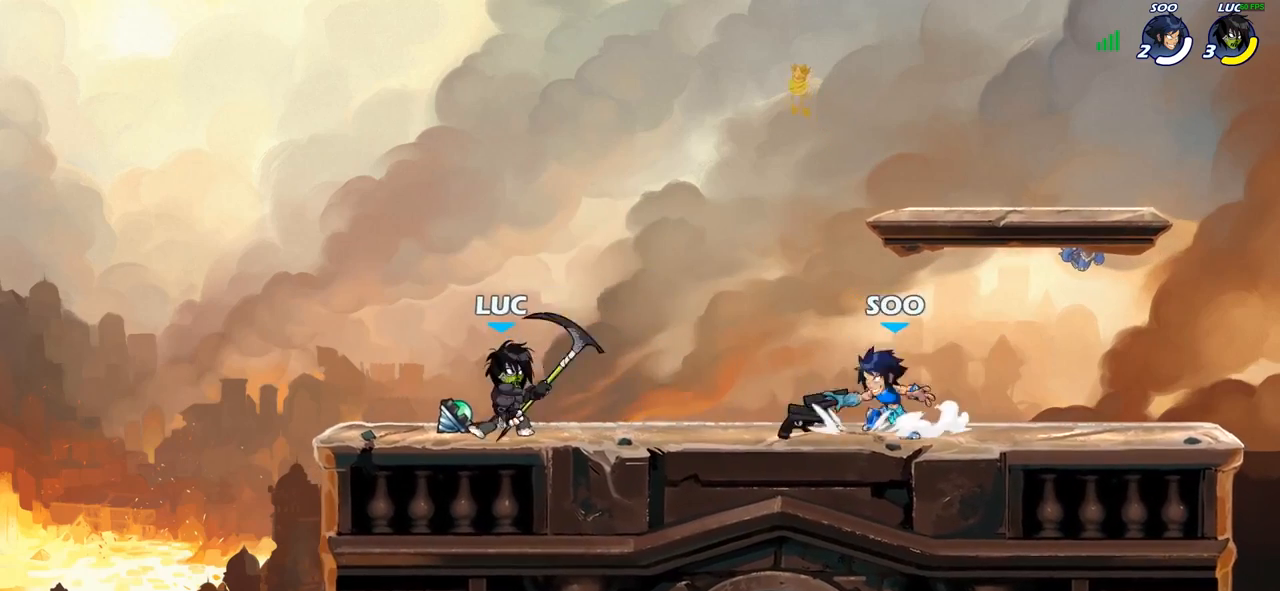
{"buttons": [], "left_stick": "center", "right_stick": "center", "events": [[100, "left_stick", "right"], [167, "R2", "down"], [233, "SQUARE", "down"], [233, "left_stick", "down"], [267, "R2", "up"], [350, "SQUARE", "up"], [500, "left_stick", "center"]]}
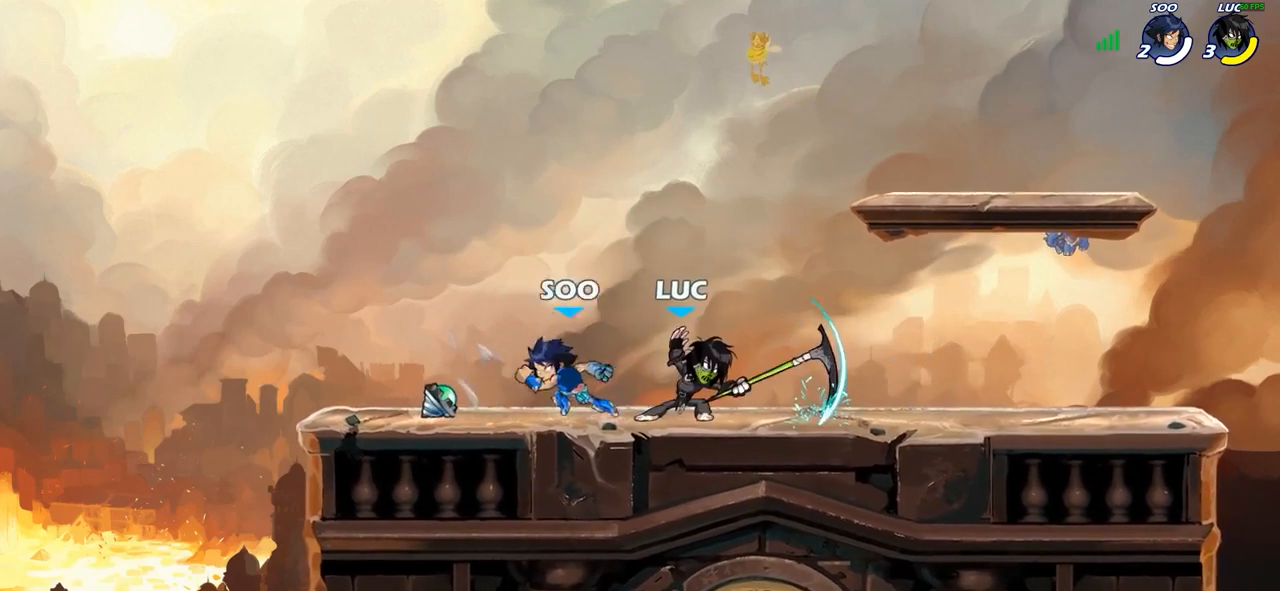
{"buttons": [], "left_stick": "center", "right_stick": "center", "events": [[250, "left_stick", "left"], [283, "SQUARE", "down"], [367, "SQUARE", "up"], [433, "left_stick", "center"]]}
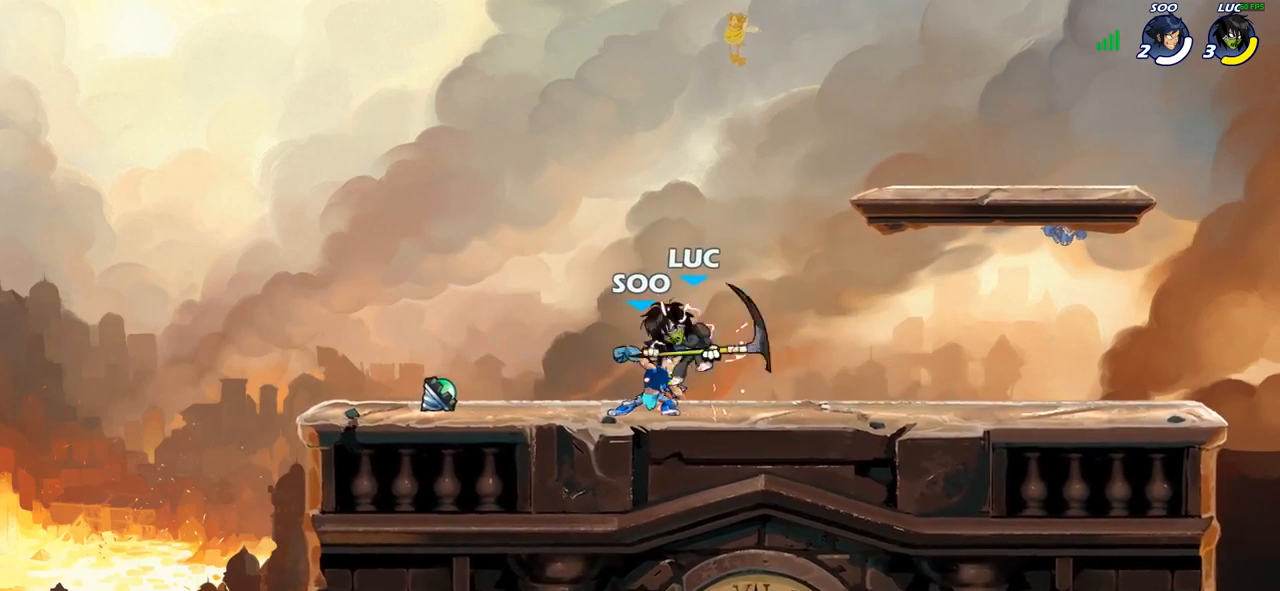
{"buttons": [], "left_stick": "center", "right_stick": "center", "events": []}
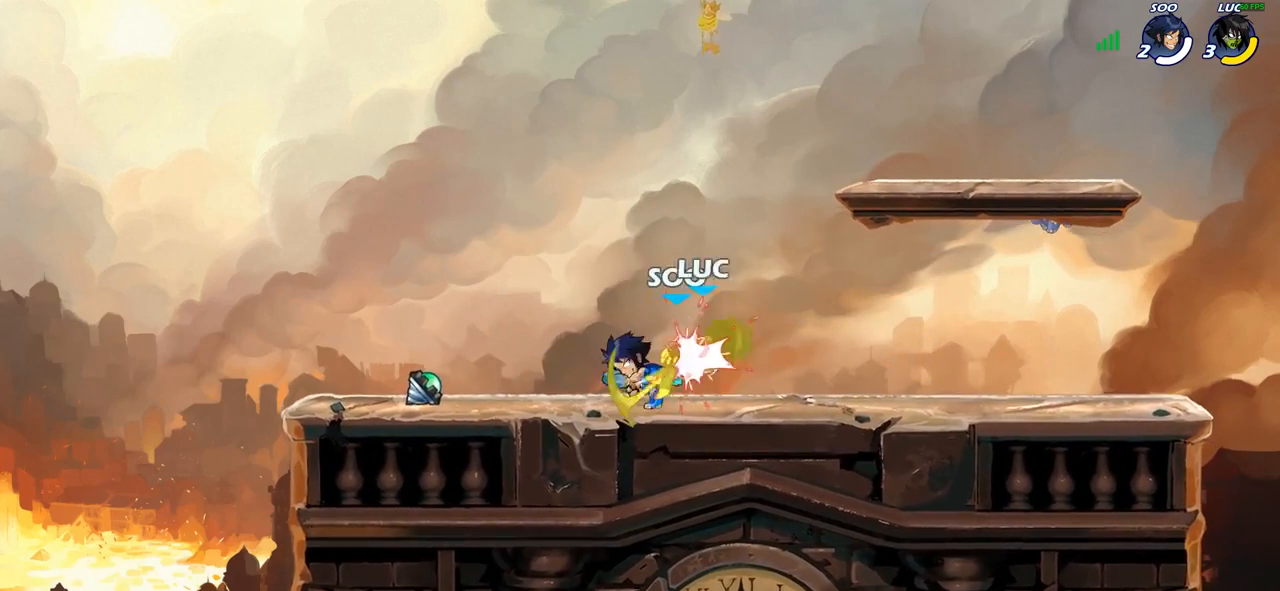
{"buttons": ["R1", "R2"], "left_stick": "up-right", "right_stick": "center", "events": [[250, "left_stick", "up-right"], [350, "R1", "down"], [350, "R2", "down"]]}
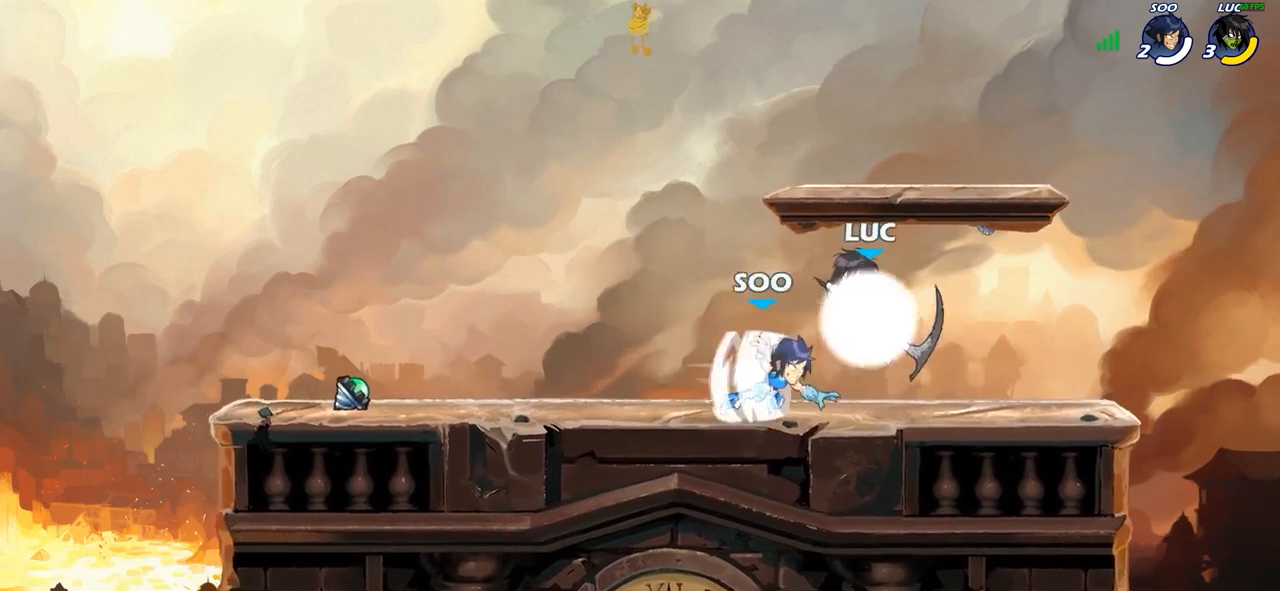
{"buttons": [], "left_stick": "center", "right_stick": "center", "events": [[17, "R1", "up"], [17, "R2", "up"], [83, "left_stick", "down-right"], [133, "left_stick", "down-left"], [267, "left_stick", "up-left"], [317, "left_stick", "up"], [417, "left_stick", "center"]]}
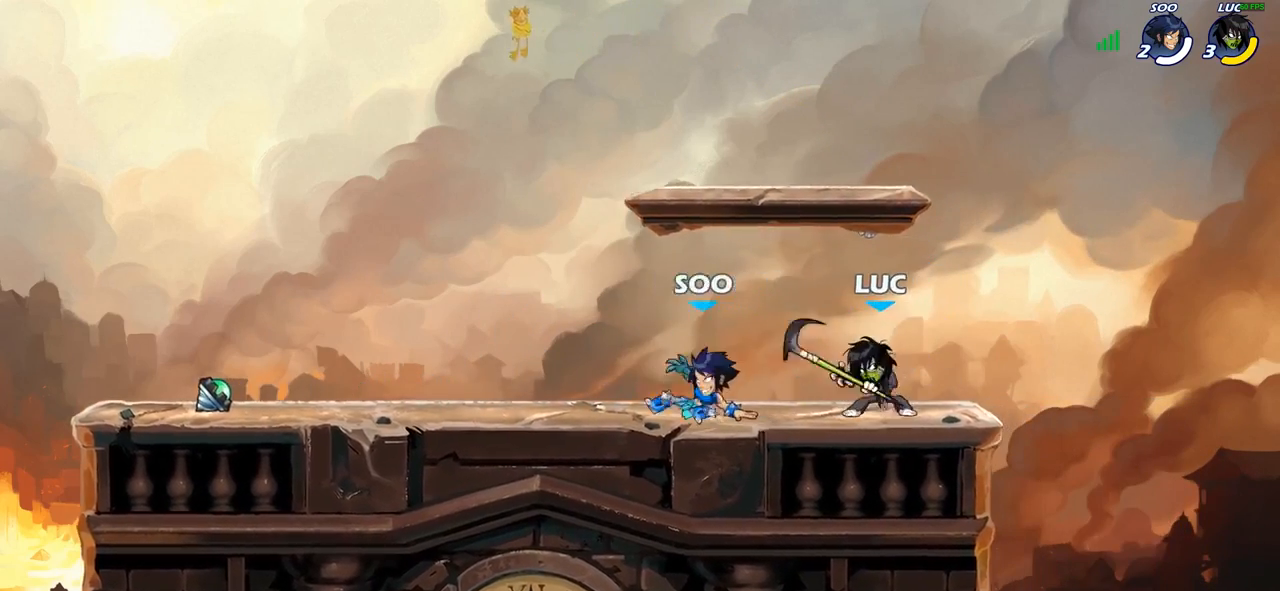
{"buttons": [], "left_stick": "center", "right_stick": "center", "events": [[100, "left_stick", "left"], [167, "R1", "down"], [167, "R2", "down"], [200, "SQUARE", "down"], [200, "left_stick", "center"], [217, "R1", "up"], [217, "R2", "up"], [267, "SQUARE", "up"]]}
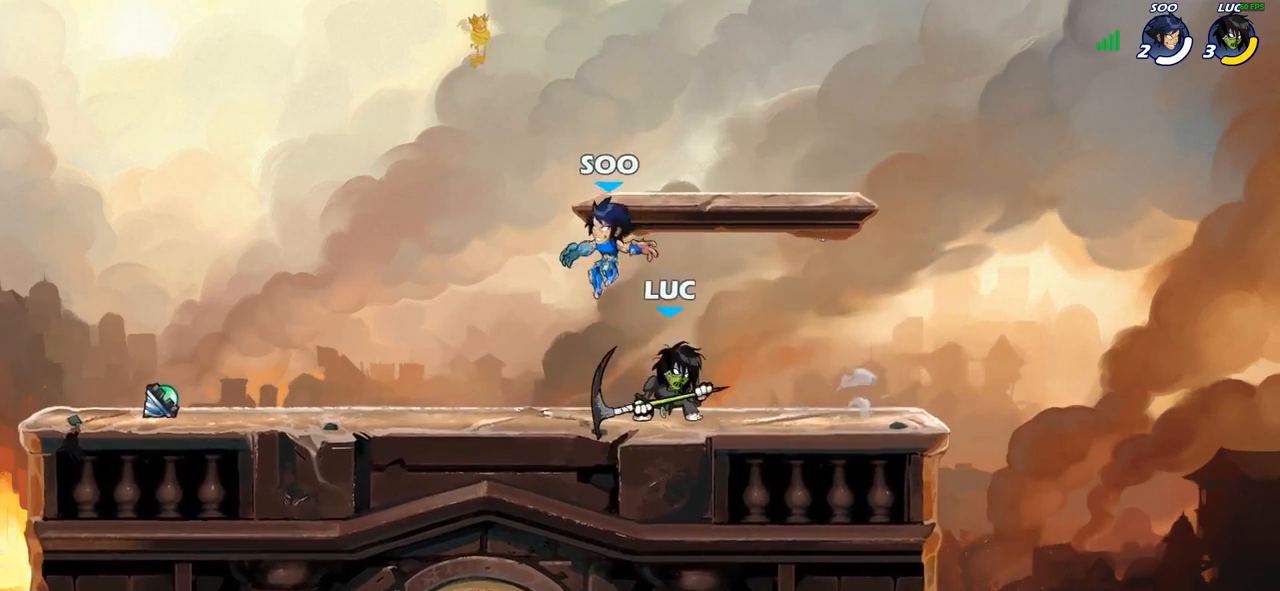
{"buttons": [], "left_stick": "center", "right_stick": "center", "events": [[150, "left_stick", "left"], [233, "SQUARE", "down"], [250, "TRIANGLE", "down"], [250, "left_stick", "center"], [267, "TRIANGLE", "up"], [300, "SQUARE", "up"]]}
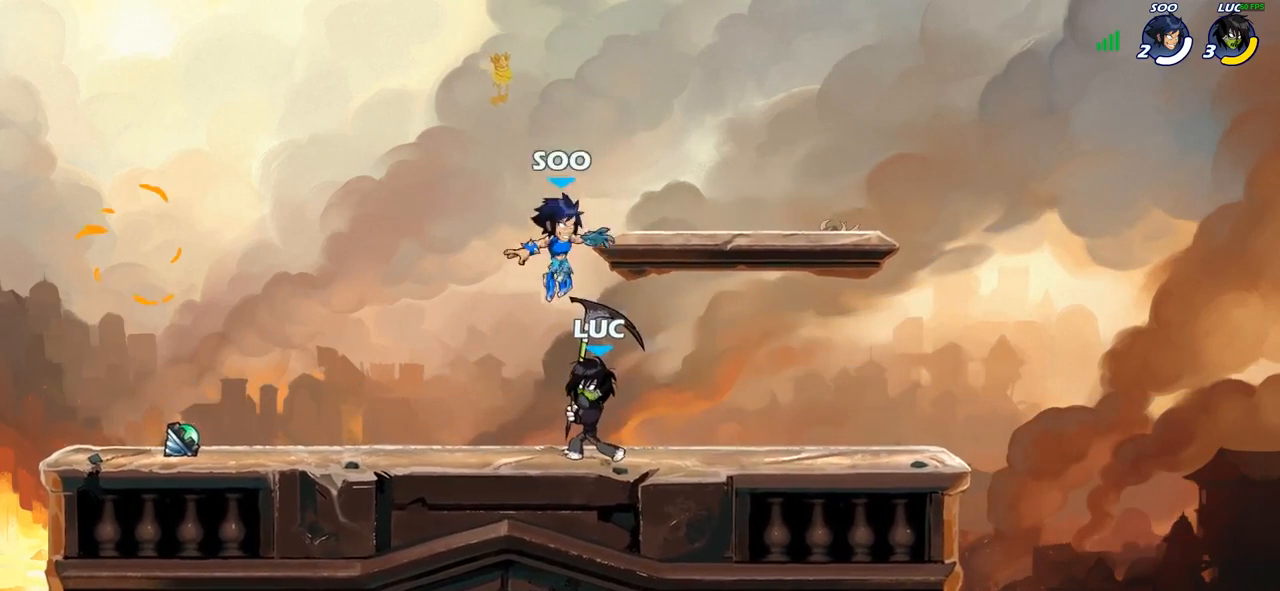
{"buttons": ["R2"], "left_stick": "left", "right_stick": "center", "events": [[150, "left_stick", "right"], [250, "CROSS", "down"], [333, "R2", "down"], [383, "CROSS", "up"], [400, "left_stick", "up-left"], [500, "left_stick", "left"]]}
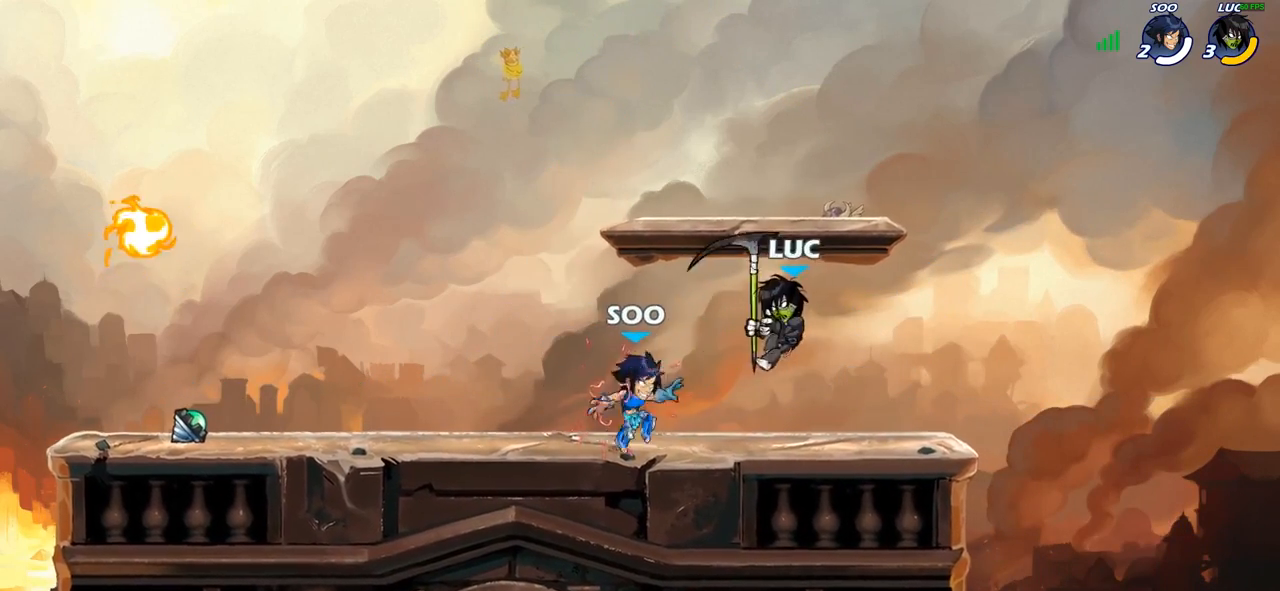
{"buttons": ["R1"], "left_stick": "up-left", "right_stick": "center", "events": [[33, "R2", "up"], [150, "R2", "down"], [150, "left_stick", "up-left"], [367, "R2", "up"], [467, "R1", "down"]]}
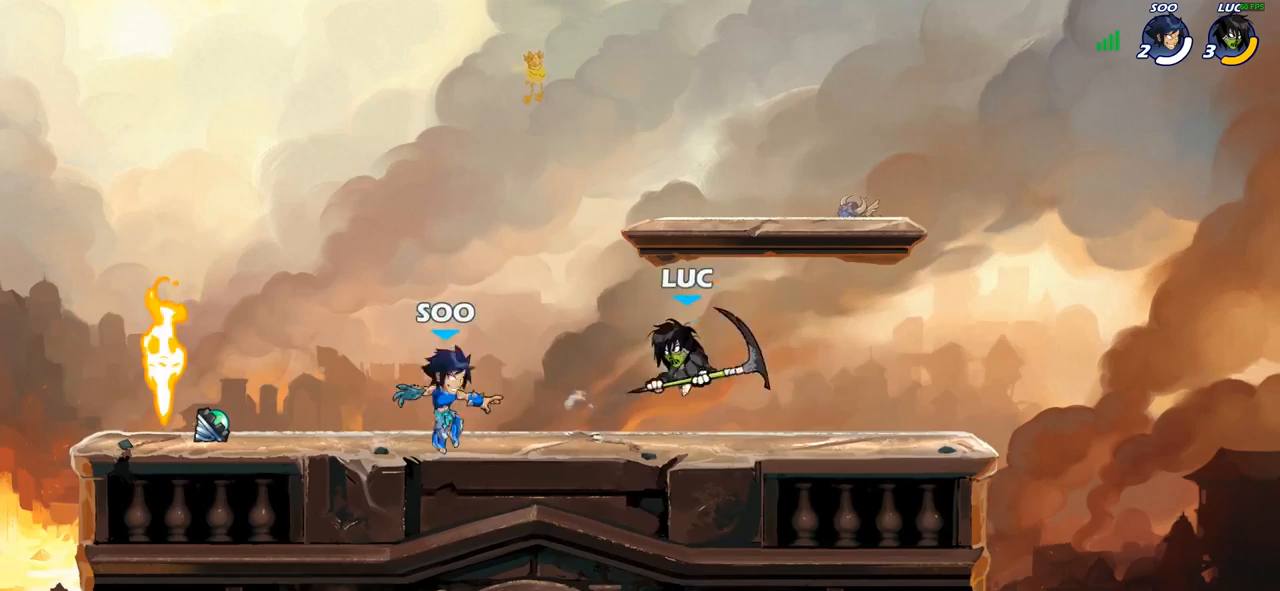
{"buttons": ["R2"], "left_stick": "left", "right_stick": "center", "events": [[17, "R1", "up"], [83, "left_stick", "center"], [250, "left_stick", "left"], [400, "R2", "down"]]}
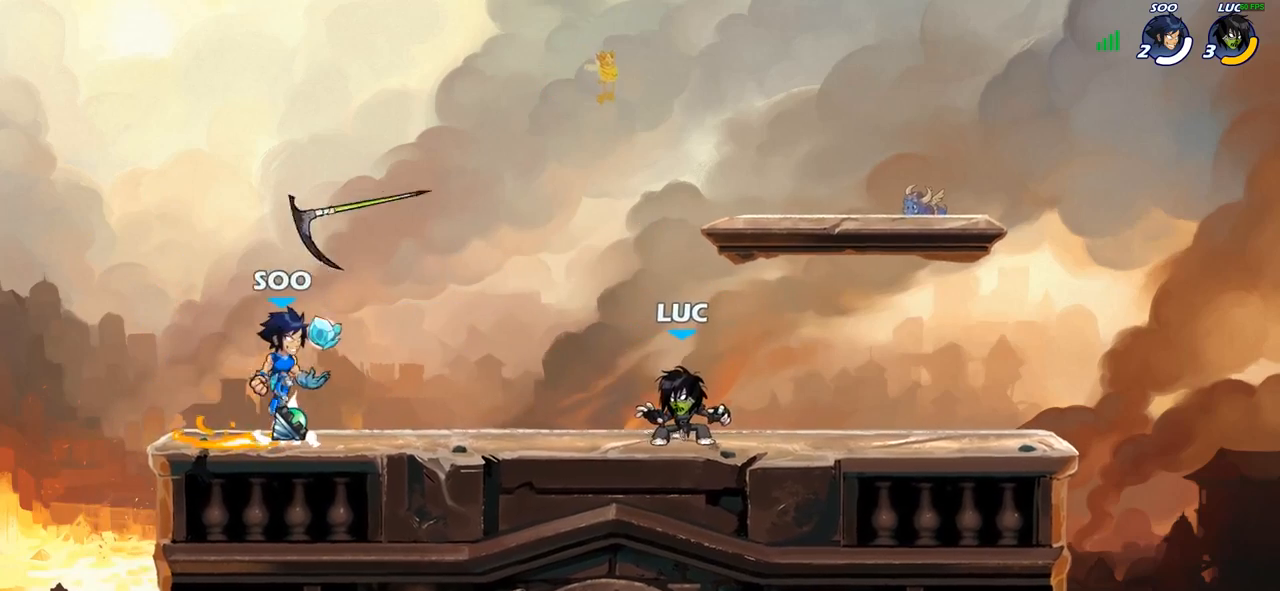
{"buttons": [], "left_stick": "center", "right_stick": "center", "events": [[50, "R2", "up"], [167, "CROSS", "down"], [183, "left_stick", "center"], [300, "CROSS", "up"], [300, "right_stick", "down-left"], [317, "SQUARE", "down"], [400, "SQUARE", "up"], [400, "right_stick", "center"]]}
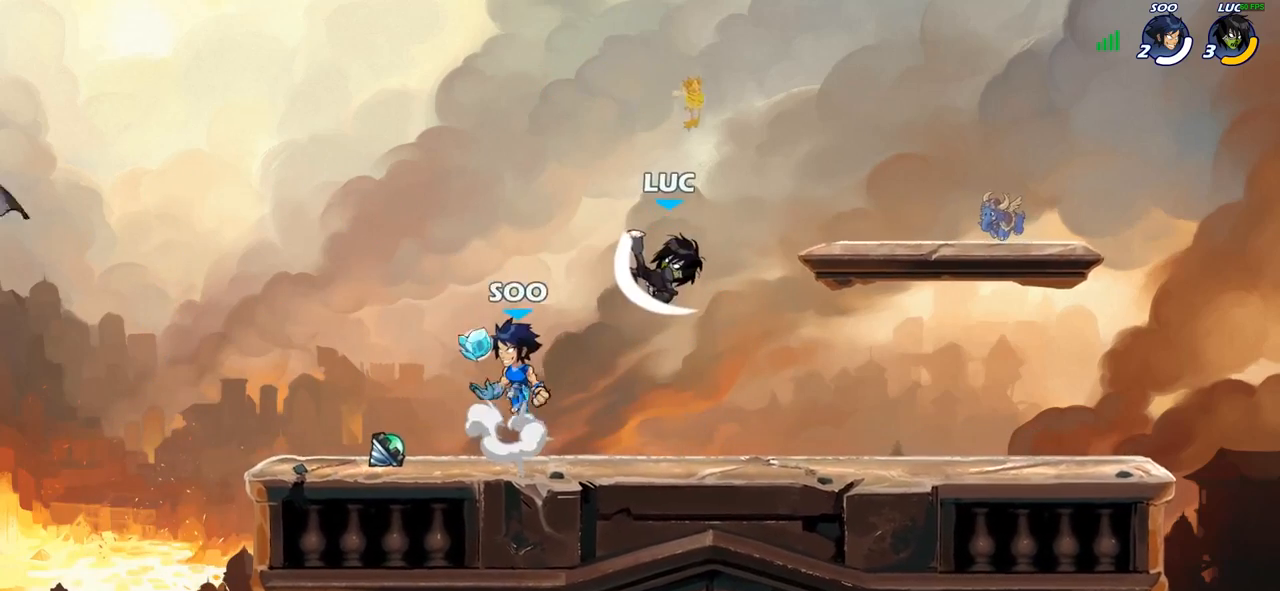
{"buttons": ["SQUARE"], "left_stick": "down", "right_stick": "down-left", "events": [[383, "CROSS", "down"], [417, "left_stick", "down"], [467, "CROSS", "up"], [467, "SQUARE", "down"], [500, "right_stick", "down-left"]]}
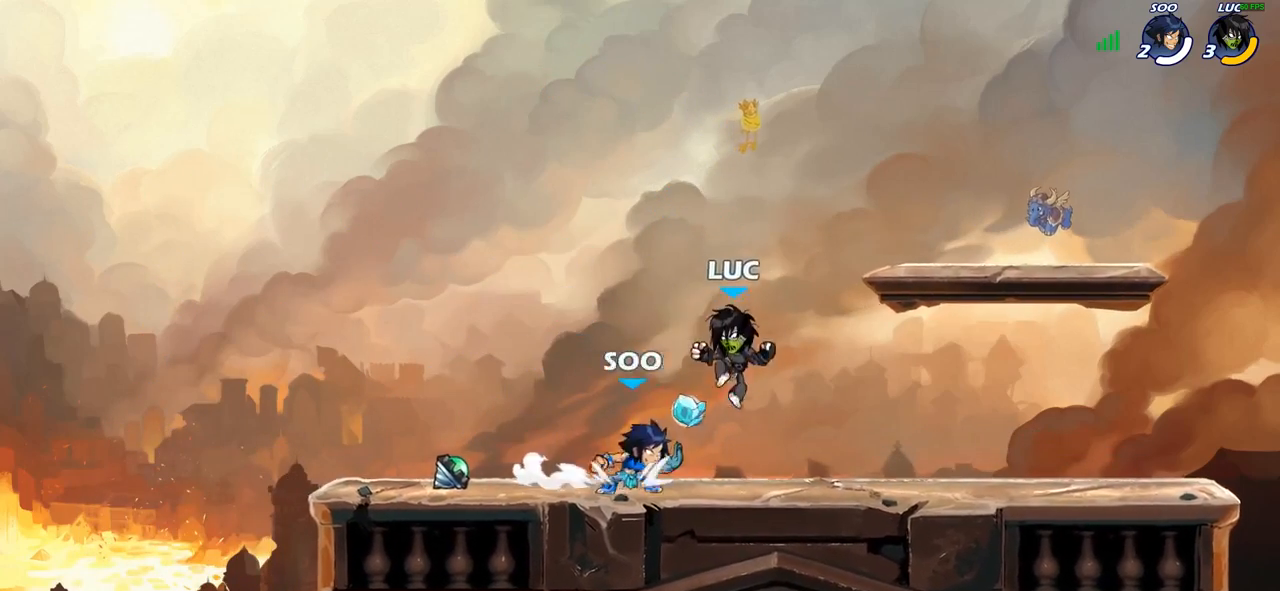
{"buttons": [], "left_stick": "right", "right_stick": "center", "events": [[33, "right_stick", "center"], [50, "SQUARE", "up"], [150, "left_stick", "center"], [500, "left_stick", "right"]]}
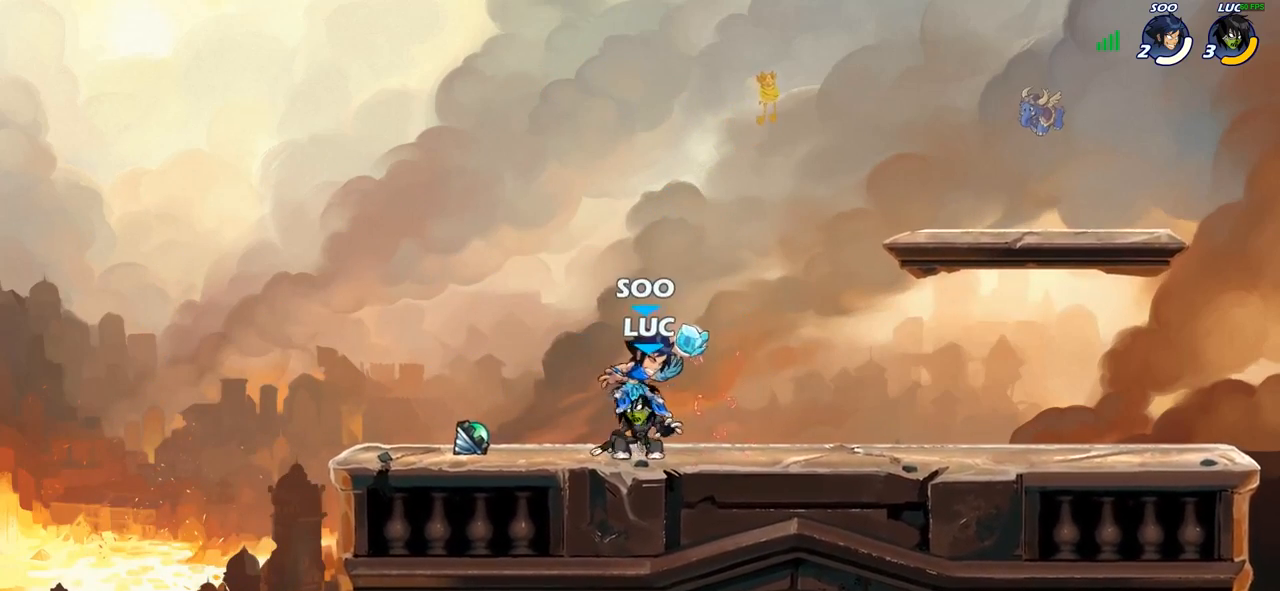
{"buttons": [], "left_stick": "right", "right_stick": "center", "events": [[50, "CROSS", "down"], [67, "left_stick", "center"], [83, "SQUARE", "down"], [100, "CROSS", "up"], [100, "SQUARE", "up"], [500, "left_stick", "right"]]}
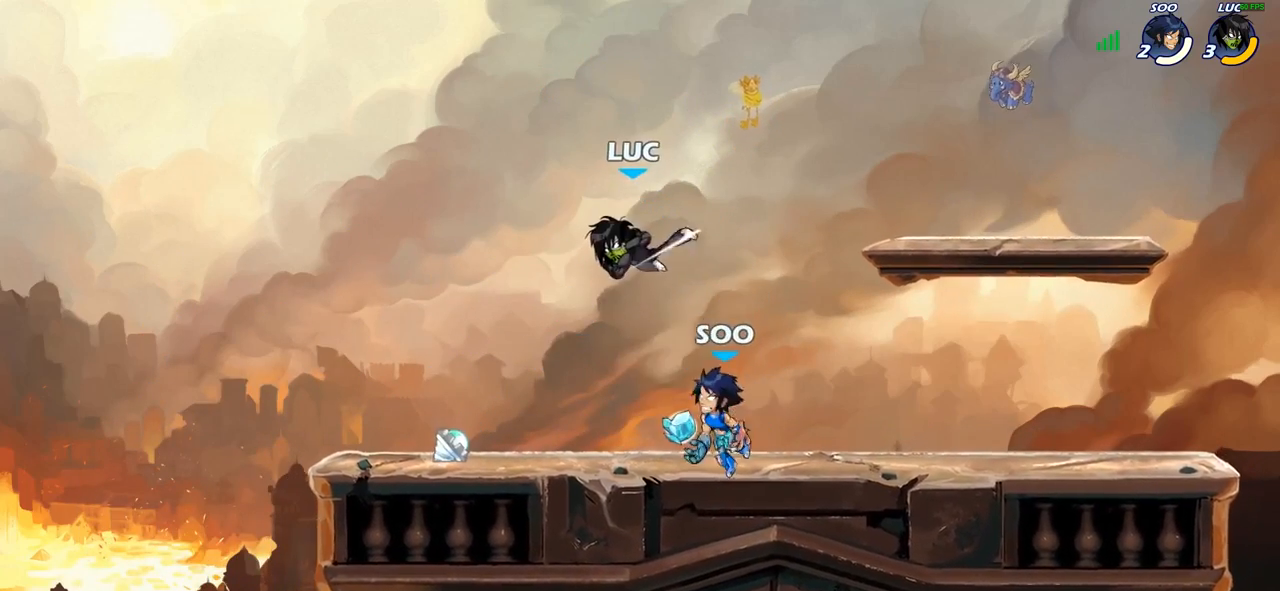
{"buttons": [], "left_stick": "down-left", "right_stick": "center", "events": [[217, "CROSS", "down"], [317, "CROSS", "up"], [317, "left_stick", "up"], [383, "left_stick", "down-left"], [400, "SQUARE", "down"], [483, "SQUARE", "up"]]}
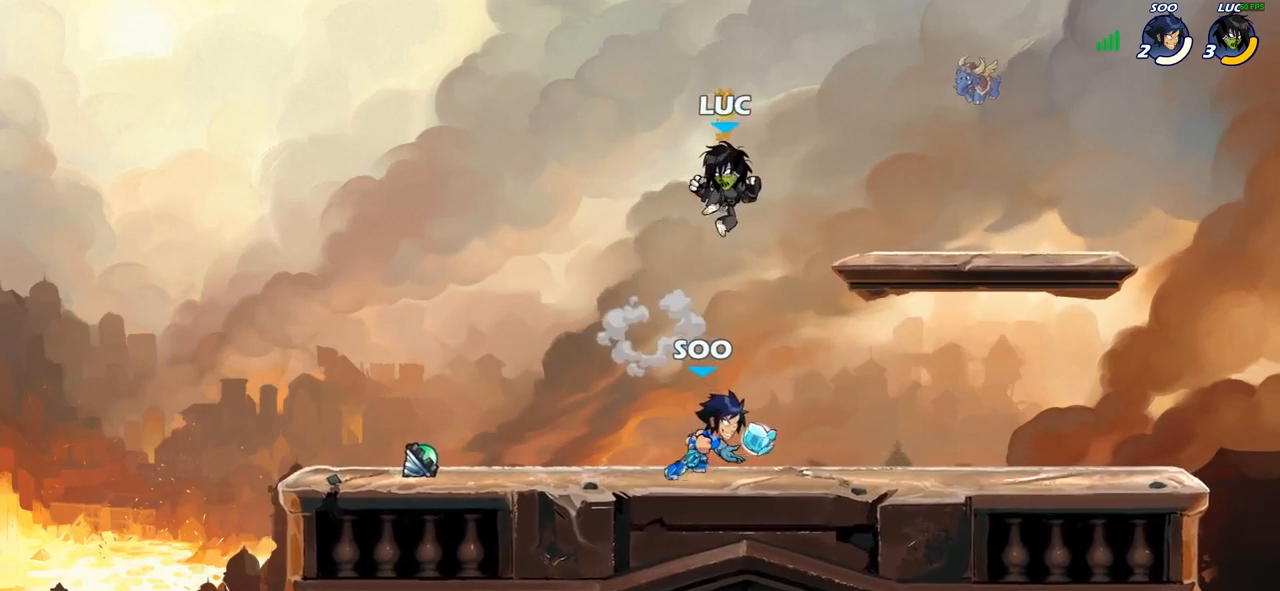
{"buttons": [], "left_stick": "left", "right_stick": "center", "events": [[33, "left_stick", "center"], [217, "left_stick", "left"]]}
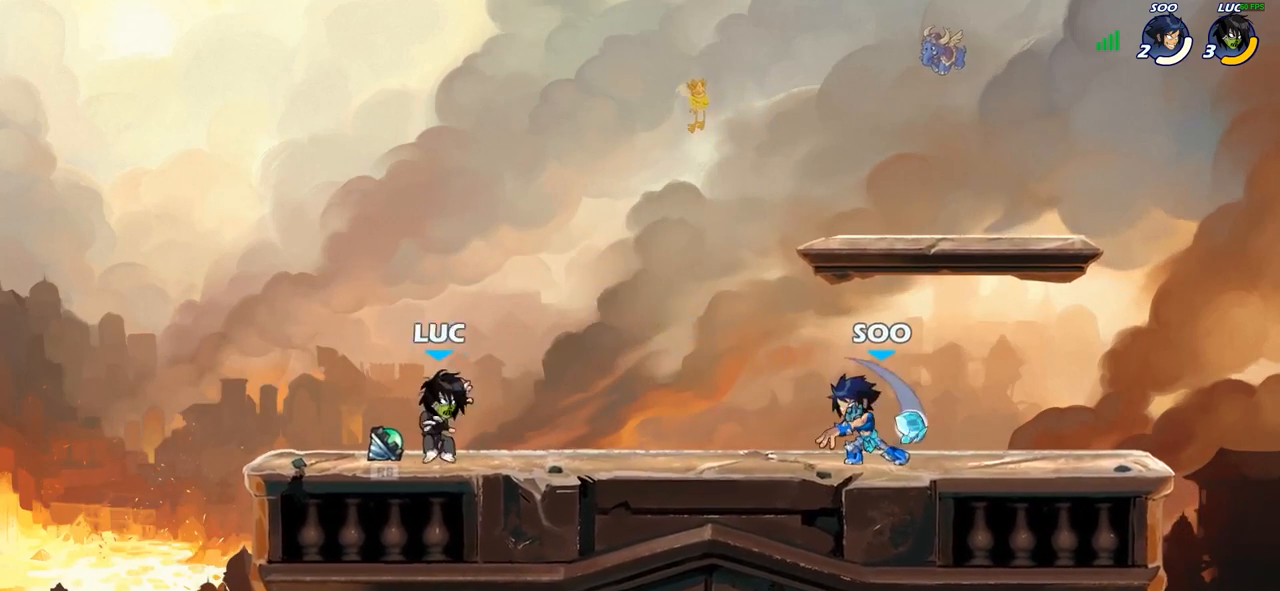
{"buttons": [], "left_stick": "center", "right_stick": "center", "events": [[50, "R1", "down"], [83, "left_stick", "up-right"], [100, "CROSS", "down"], [150, "R1", "up"], [200, "CROSS", "up"], [317, "left_stick", "down-right"], [400, "R1", "down"], [450, "R1", "up"], [483, "left_stick", "center"]]}
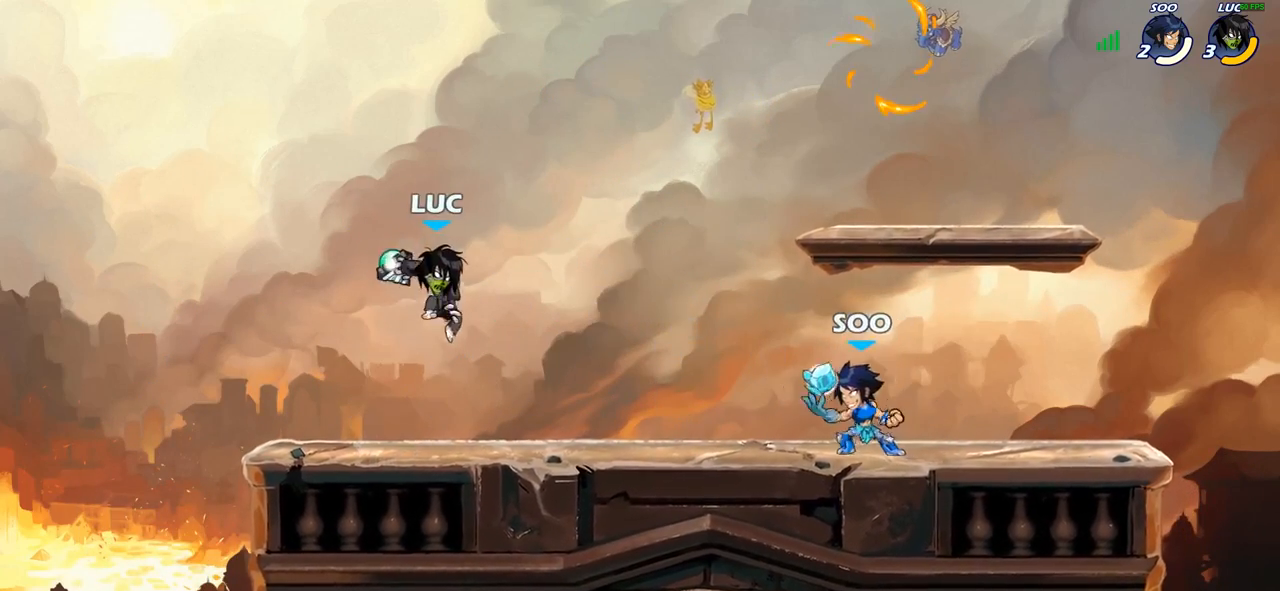
{"buttons": [], "left_stick": "center", "right_stick": "center", "events": []}
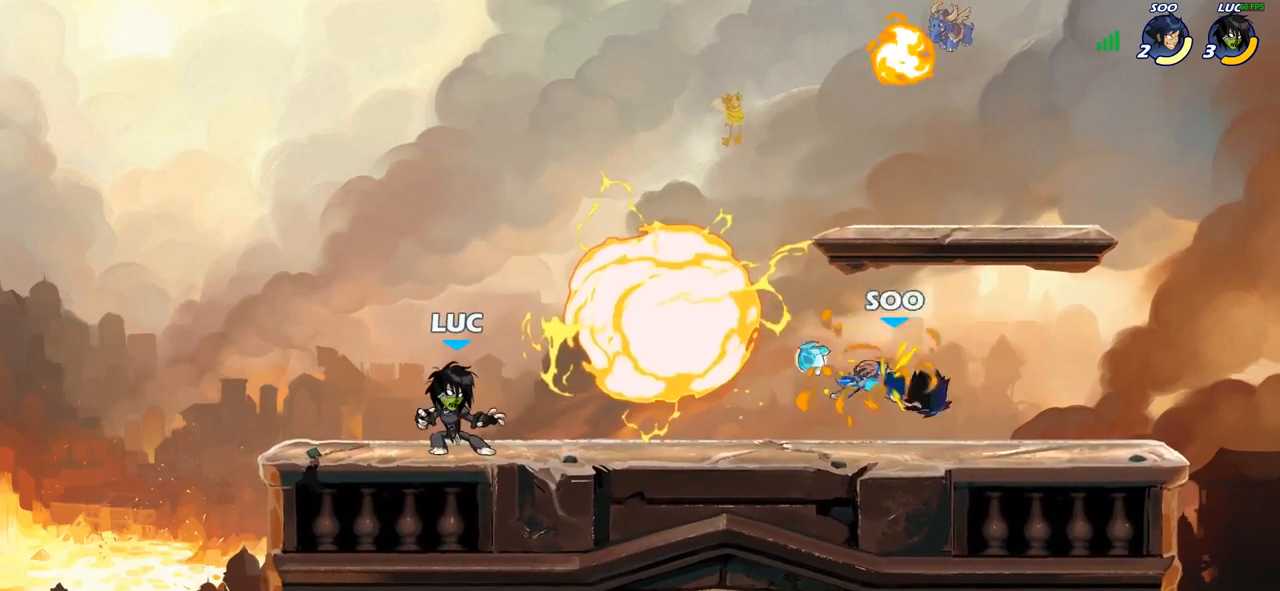
{"buttons": ["CIRCLE"], "left_stick": "center", "right_stick": "center", "events": [[67, "left_stick", "right"], [167, "R1", "down"], [167, "R2", "down"], [317, "R1", "up"], [317, "R2", "up"], [417, "left_stick", "center"], [450, "CIRCLE", "down"]]}